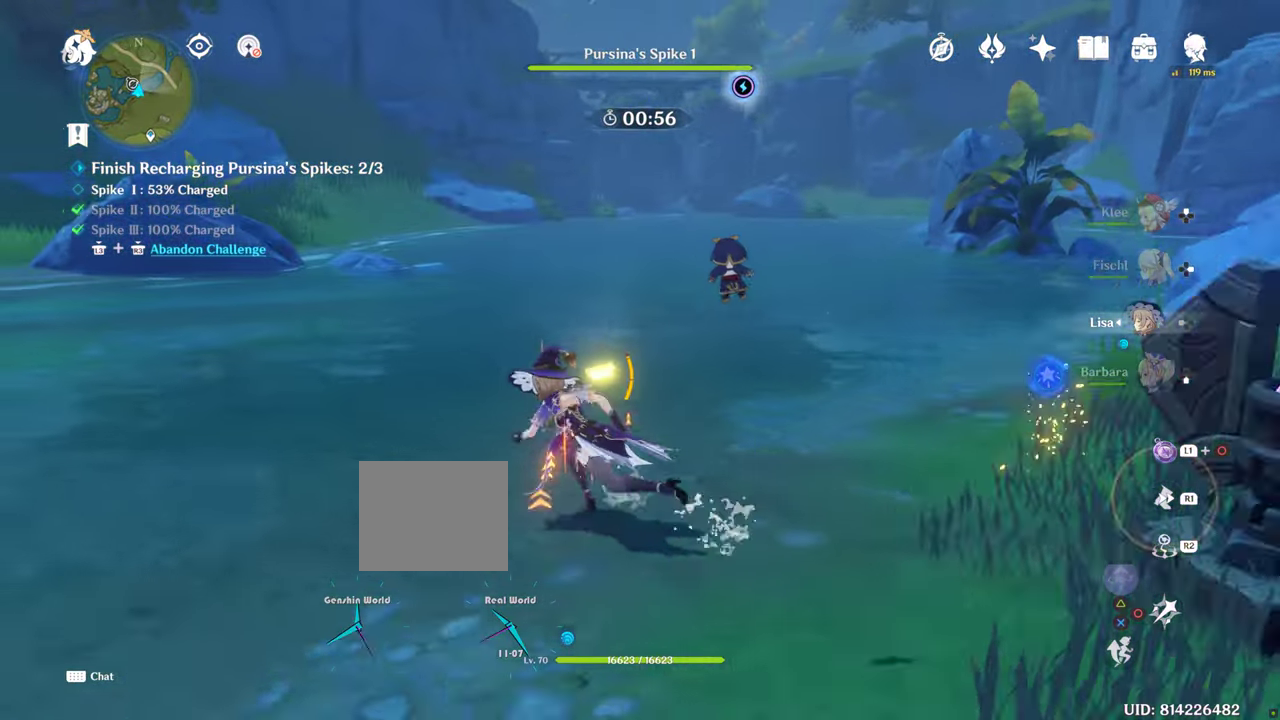
Gameplay with a controller (PlayStation layout); each line is a JSON object with the inputs held at the frame after it (dt_ms = milliseconds from this image to that frame). "events" lists button and stick changes between this image and that frame as [ms after this image, input, new state], when the widget could be followed in between. Not read: CIRCLE L3 R3.
{"dt_ms": 500, "buttons": [], "left_stick": "up", "right_stick": "center", "events": [[200, "right_stick", "left"], [417, "right_stick", "center"], [467, "left_stick", "up"]]}
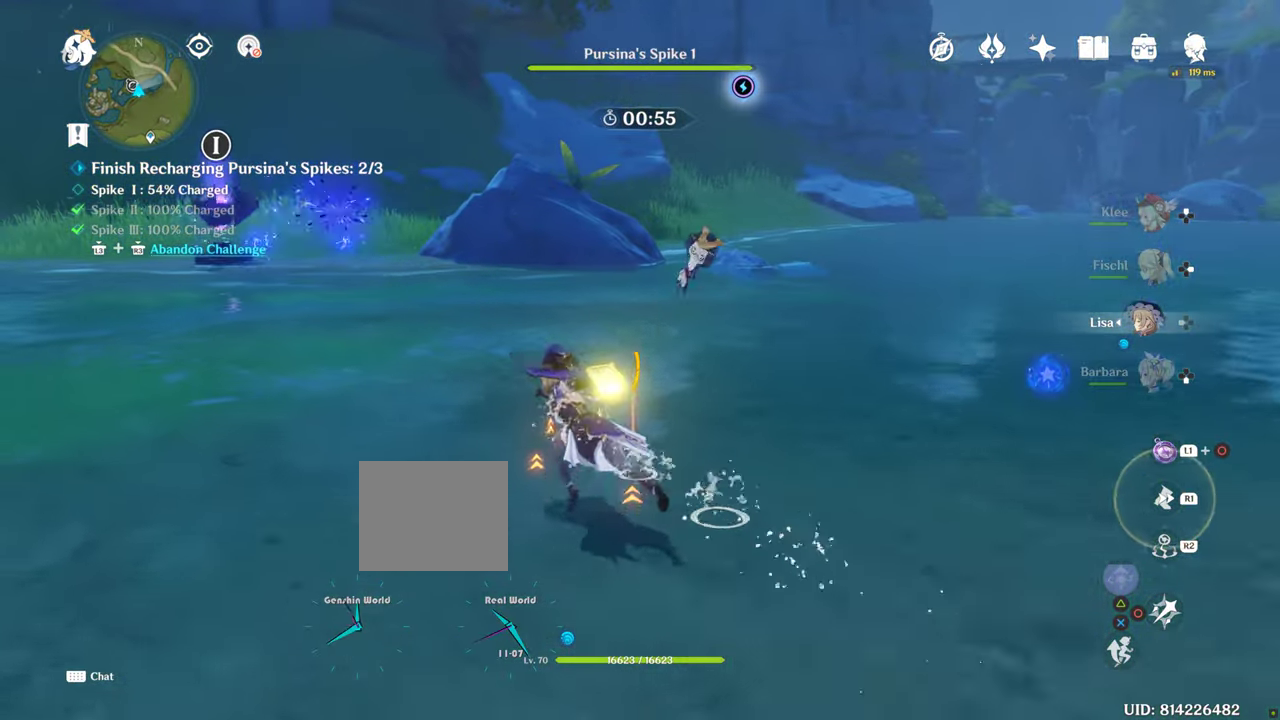
{"dt_ms": 500, "buttons": [], "left_stick": "up", "right_stick": "left", "events": [[200, "R1", "down"], [350, "R1", "up"], [350, "right_stick", "left"]]}
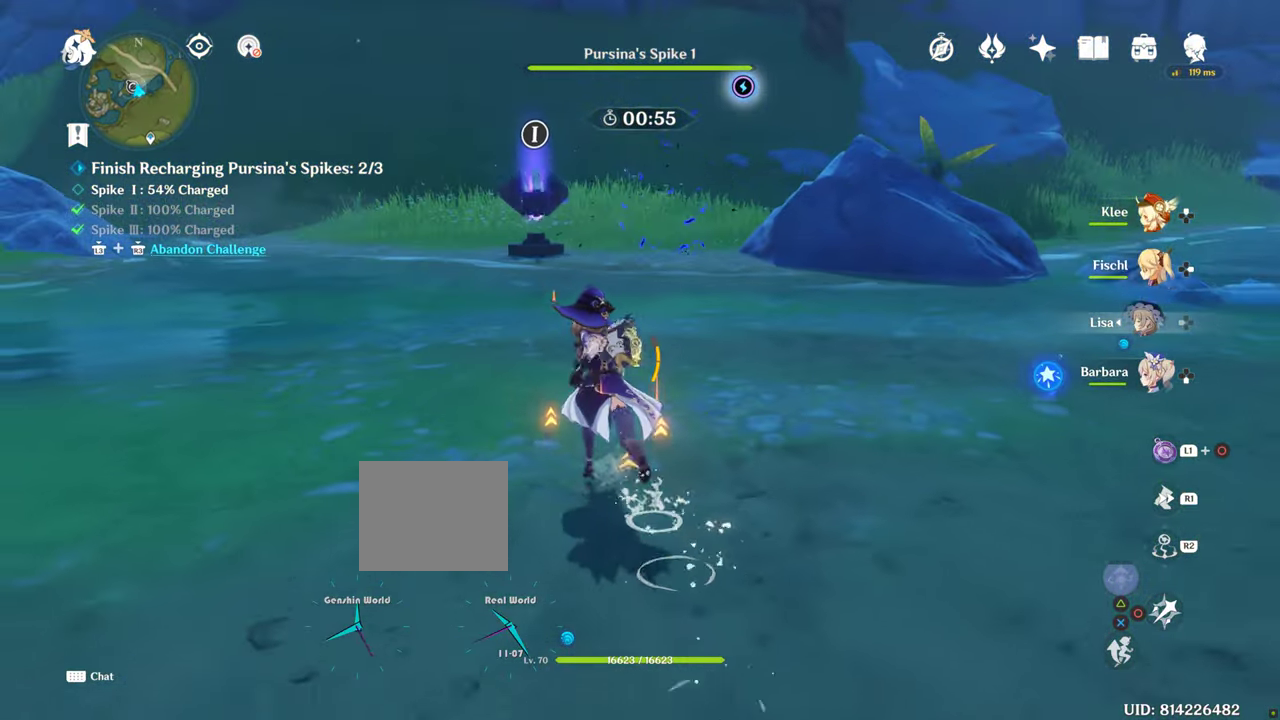
{"dt_ms": 500, "buttons": ["R1"], "left_stick": "up", "right_stick": "center", "events": [[250, "right_stick", "center"], [384, "R1", "down"], [400, "R1", "up"], [450, "R1", "down"]]}
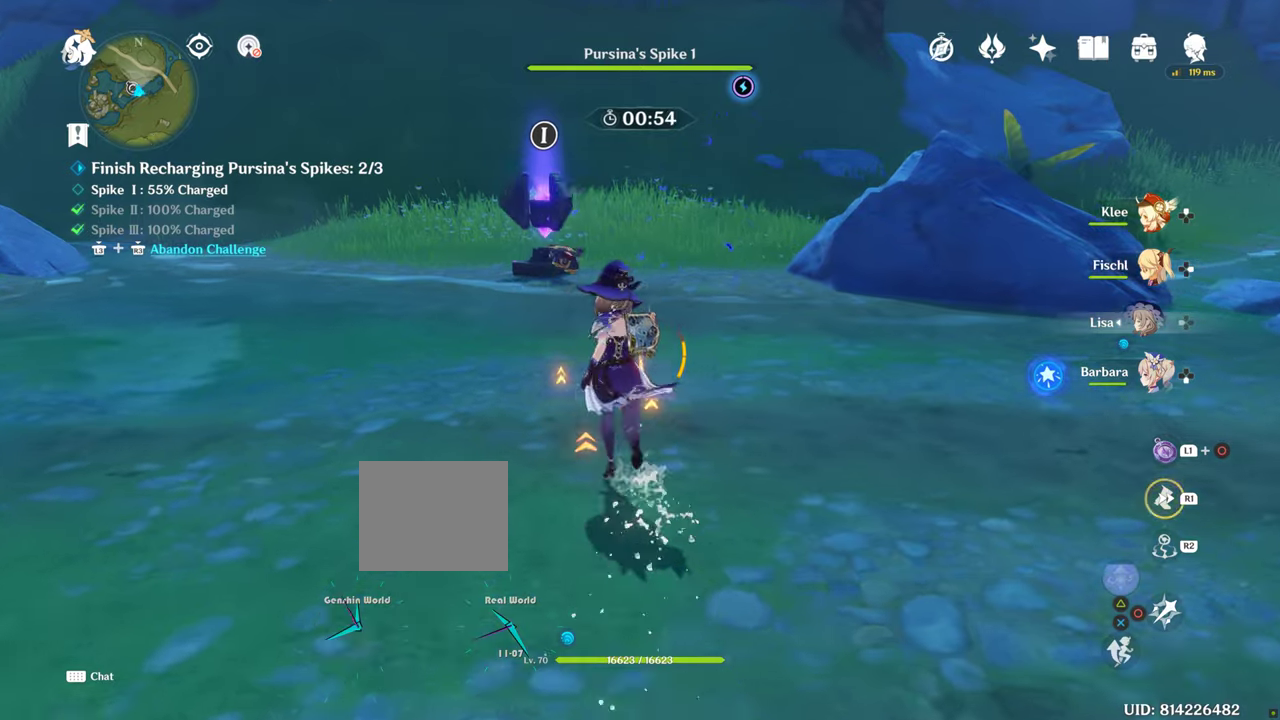
{"dt_ms": 500, "buttons": ["R1"], "left_stick": "up", "right_stick": "center", "events": [[17, "R1", "up"], [167, "R1", "down"], [250, "R1", "up"], [417, "R1", "down"]]}
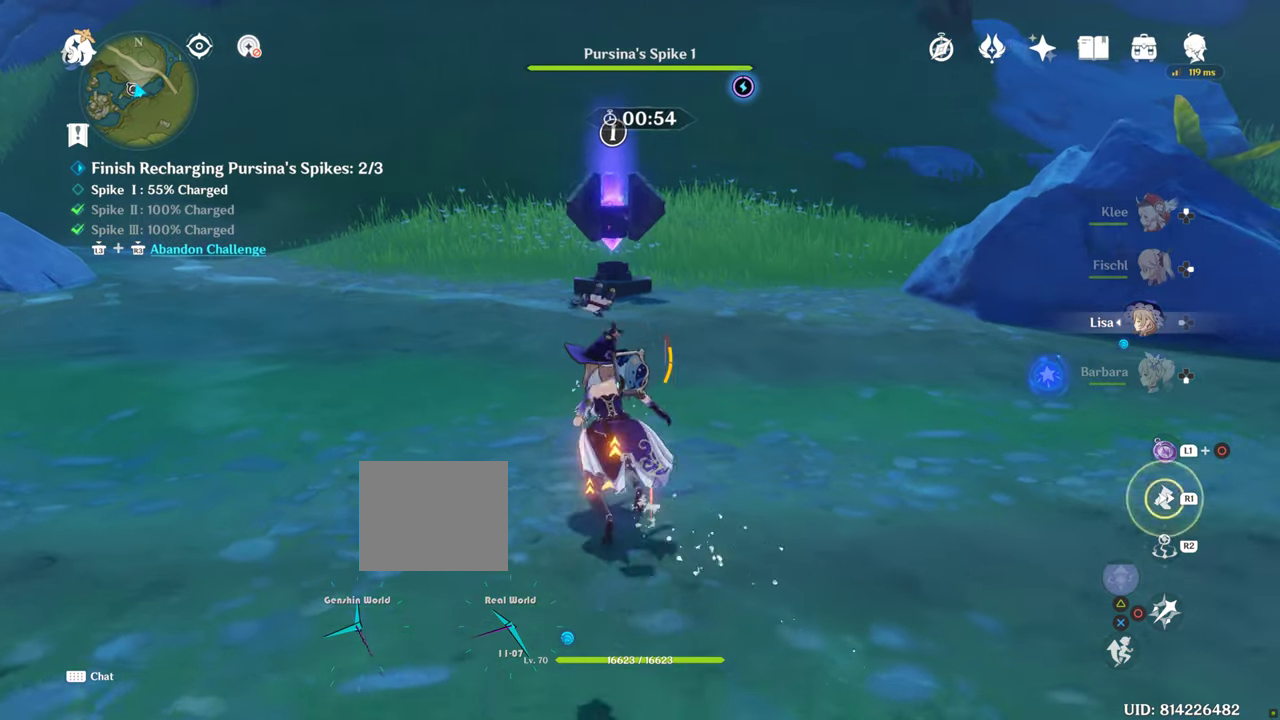
{"dt_ms": 500, "buttons": [], "left_stick": "up", "right_stick": "center", "events": [[50, "R1", "up"]]}
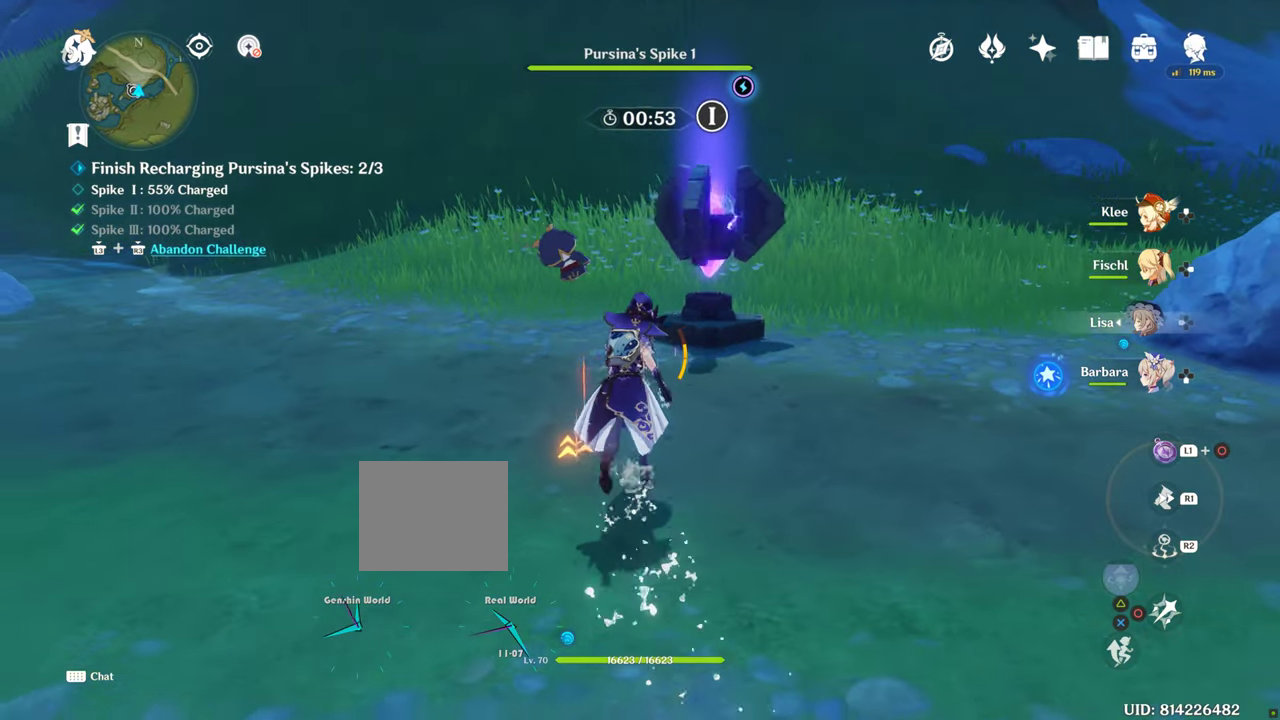
{"dt_ms": 500, "buttons": [], "left_stick": "up", "right_stick": "center", "events": []}
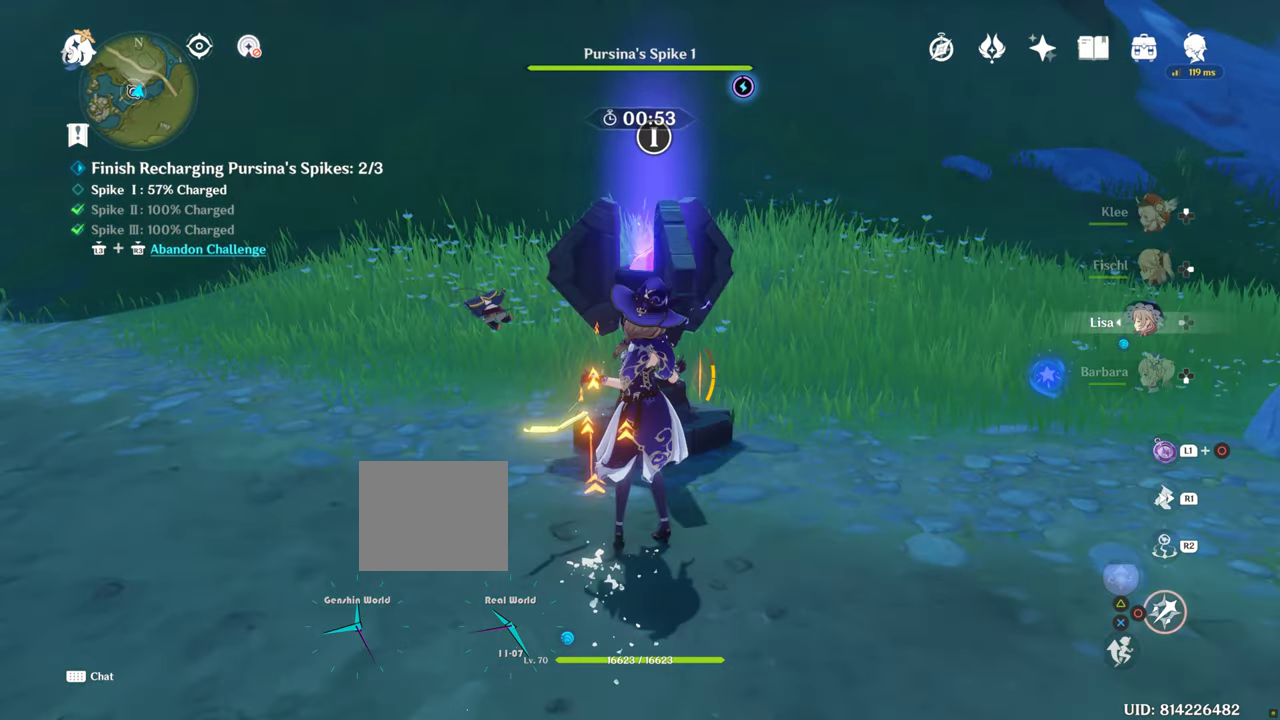
{"dt_ms": 500, "buttons": [], "left_stick": "center", "right_stick": "center", "events": [[200, "left_stick", "center"]]}
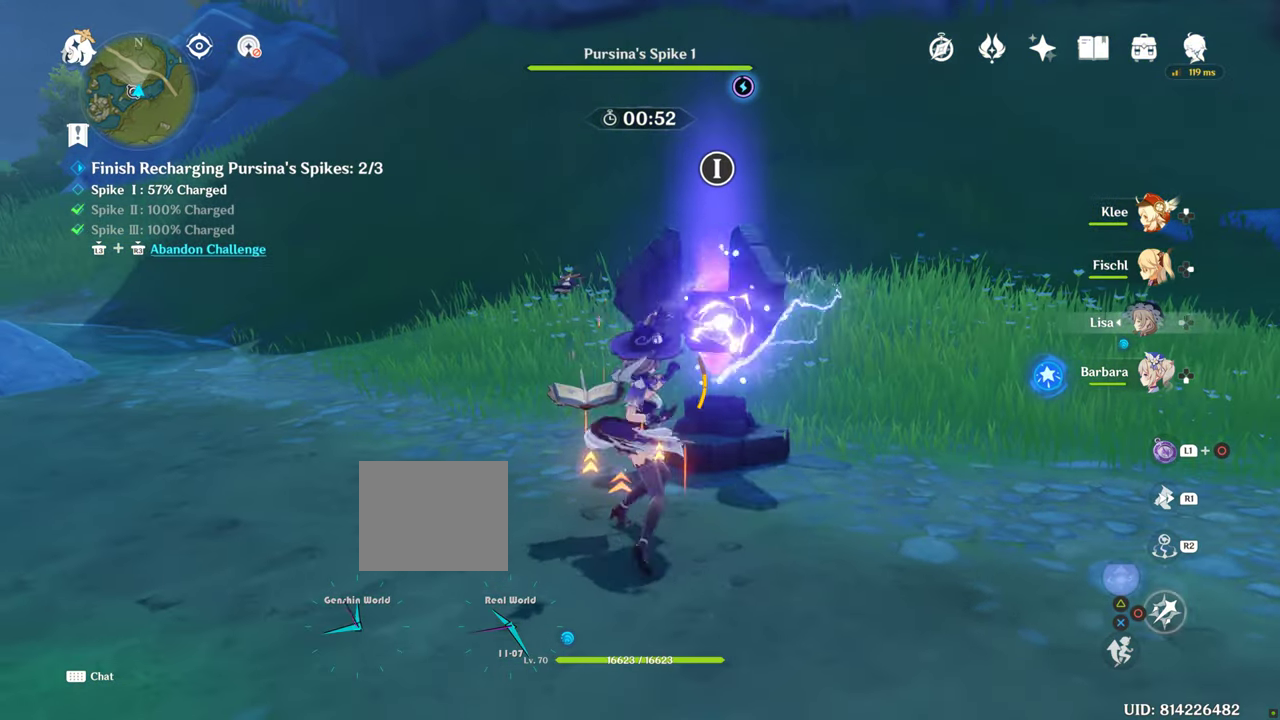
{"dt_ms": 500, "buttons": [], "left_stick": "up", "right_stick": "center", "events": [[84, "left_stick", "up"]]}
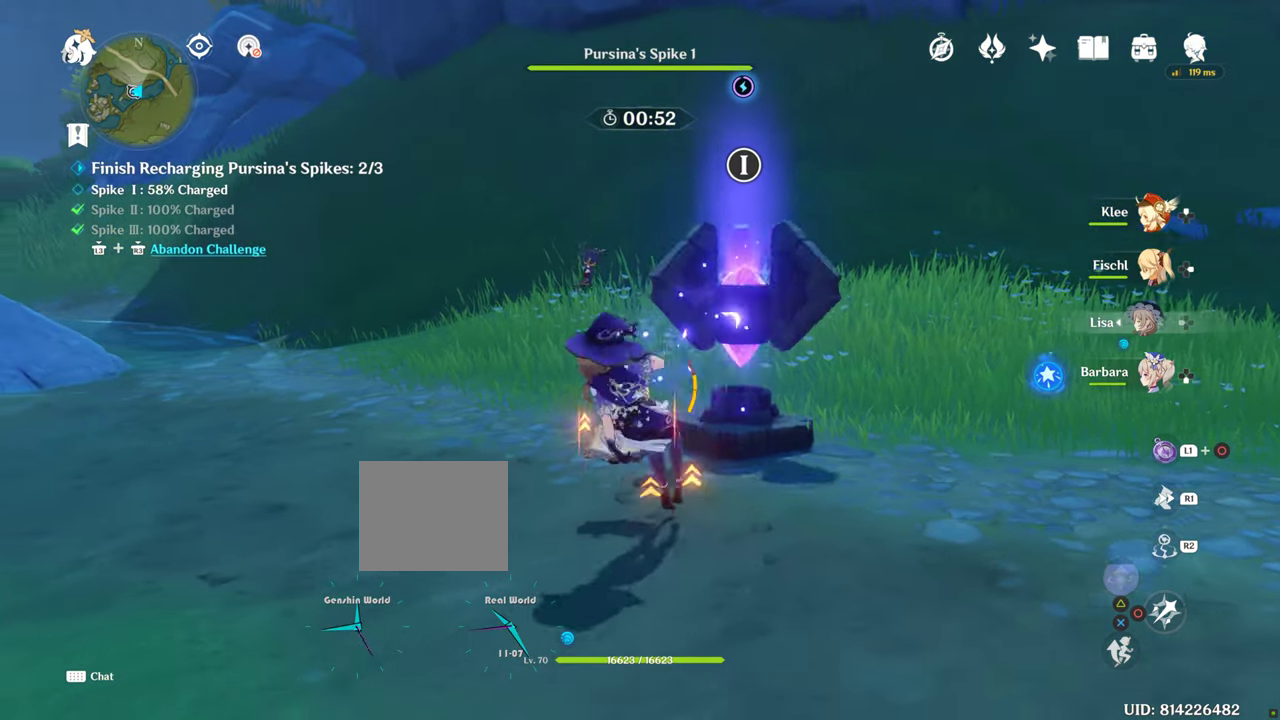
{"dt_ms": 500, "buttons": [], "left_stick": "up", "right_stick": "center", "events": [[67, "R1", "down"], [117, "right_stick", "down"], [200, "R1", "up"], [384, "right_stick", "center"]]}
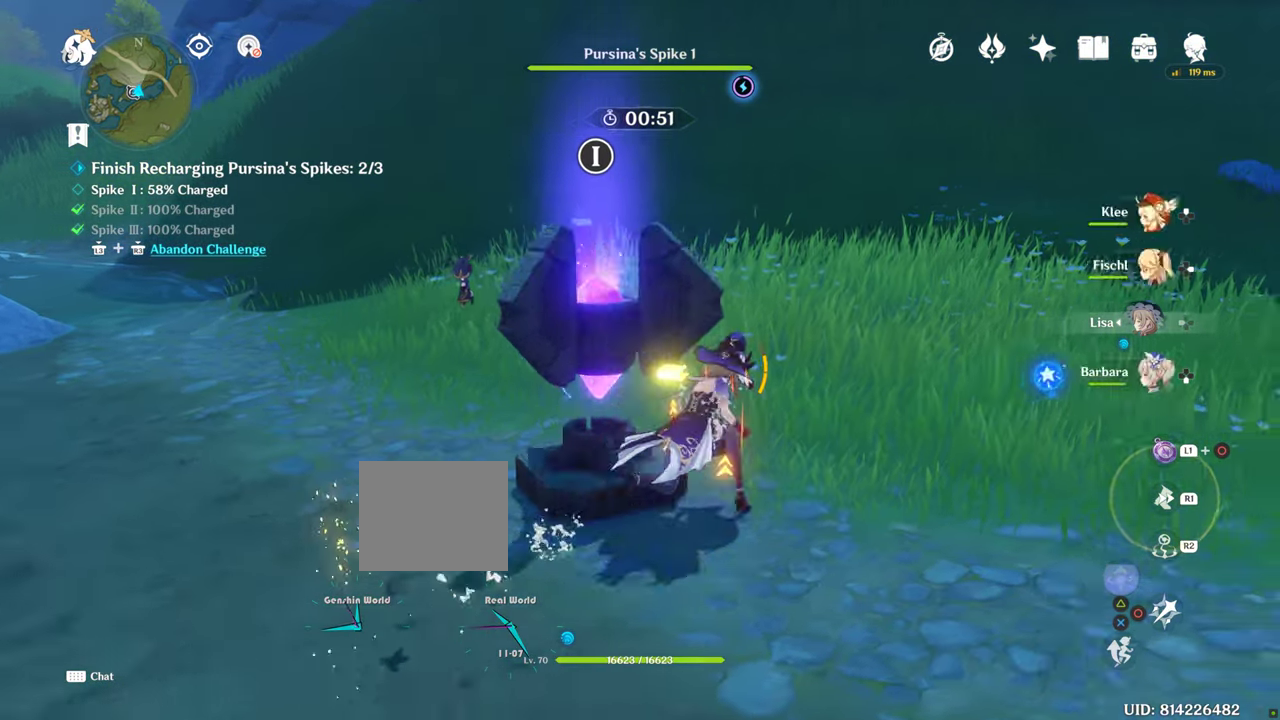
{"dt_ms": 500, "buttons": [], "left_stick": "up-left", "right_stick": "center", "events": [[167, "left_stick", "up-left"]]}
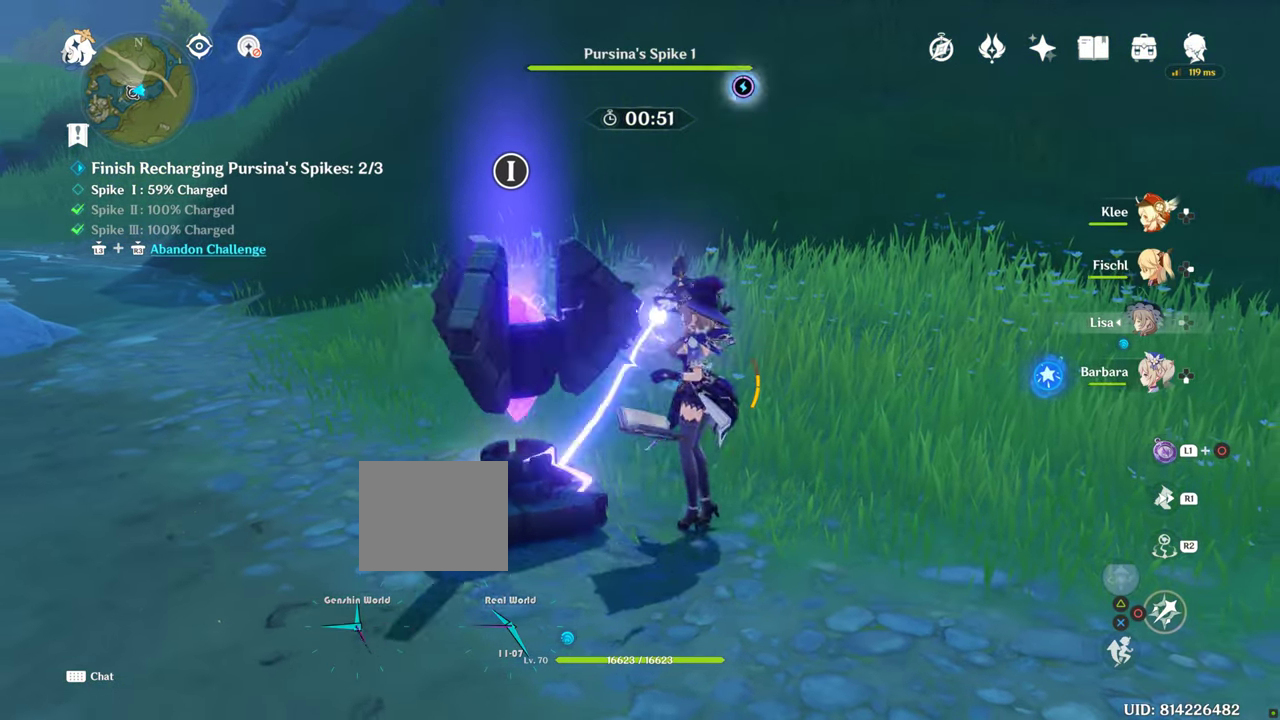
{"dt_ms": 500, "buttons": [], "left_stick": "left", "right_stick": "center"}
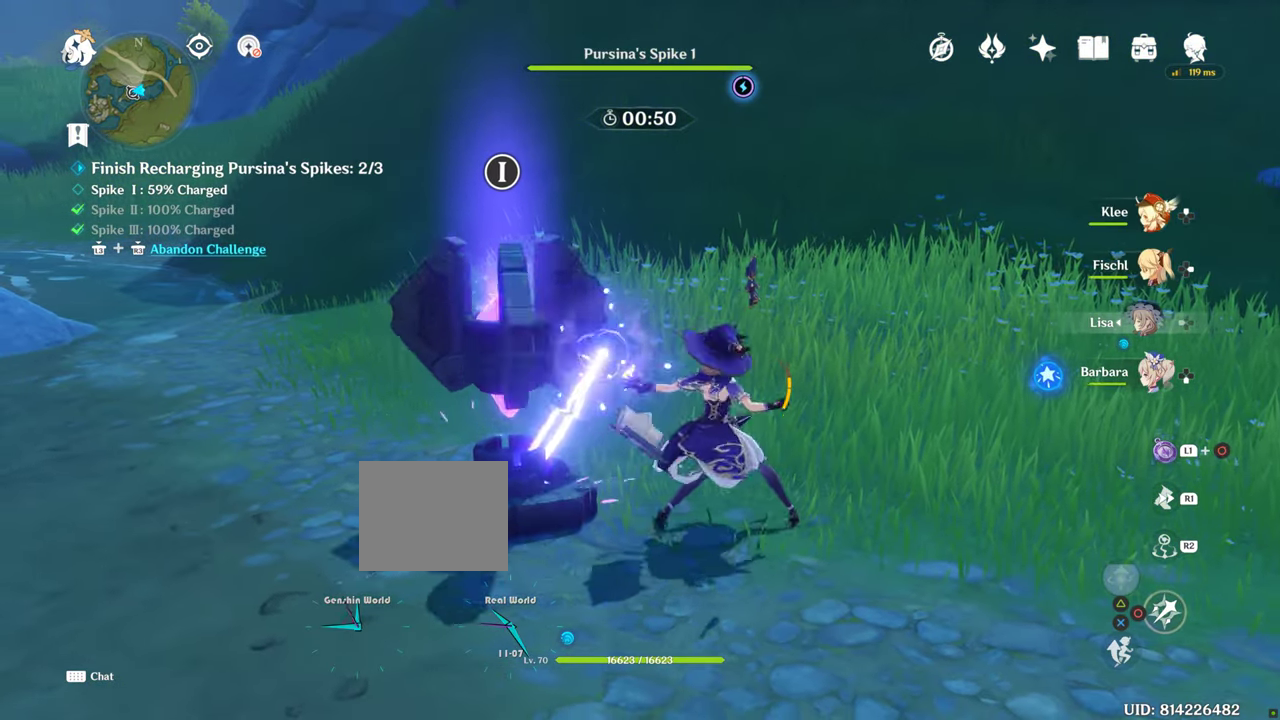
{"dt_ms": 500, "buttons": [], "left_stick": "up-left", "right_stick": "center", "events": [[450, "left_stick", "up-left"]]}
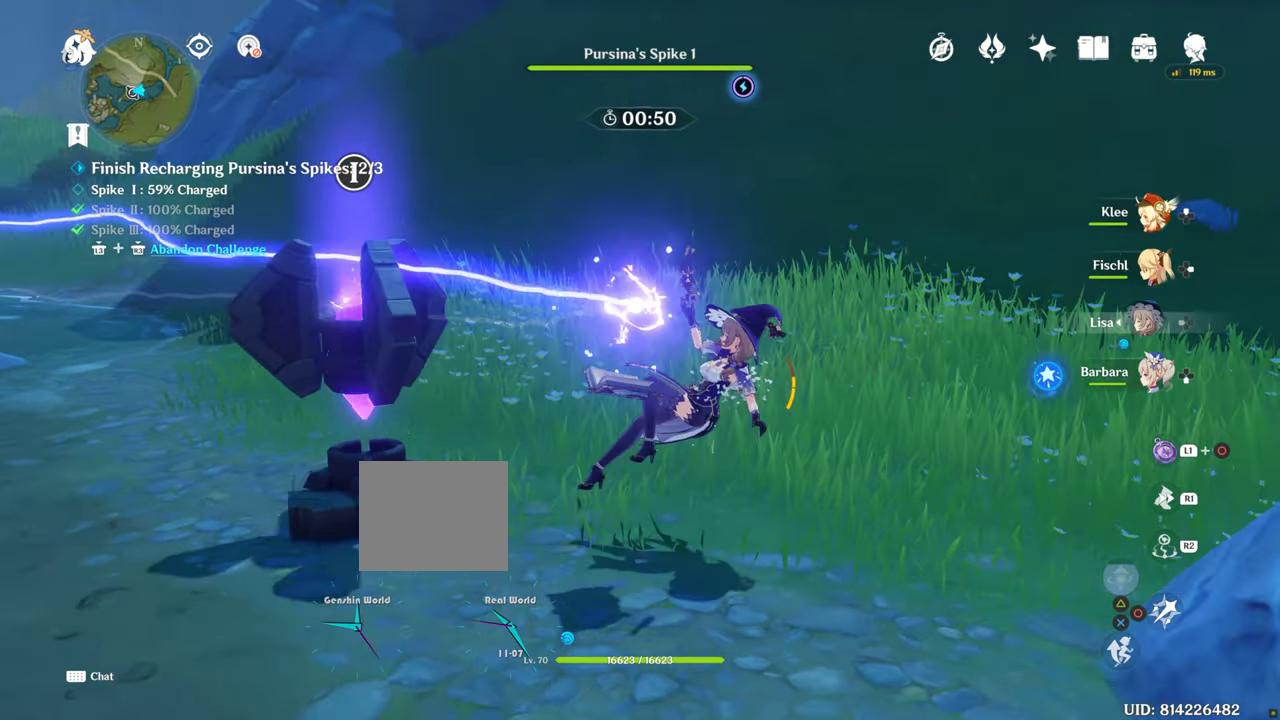
{"dt_ms": 500, "buttons": [], "left_stick": "up-left", "right_stick": "center", "events": [[50, "R1", "down"], [50, "right_stick", "left"], [200, "R1", "up"], [200, "right_stick", "center"]]}
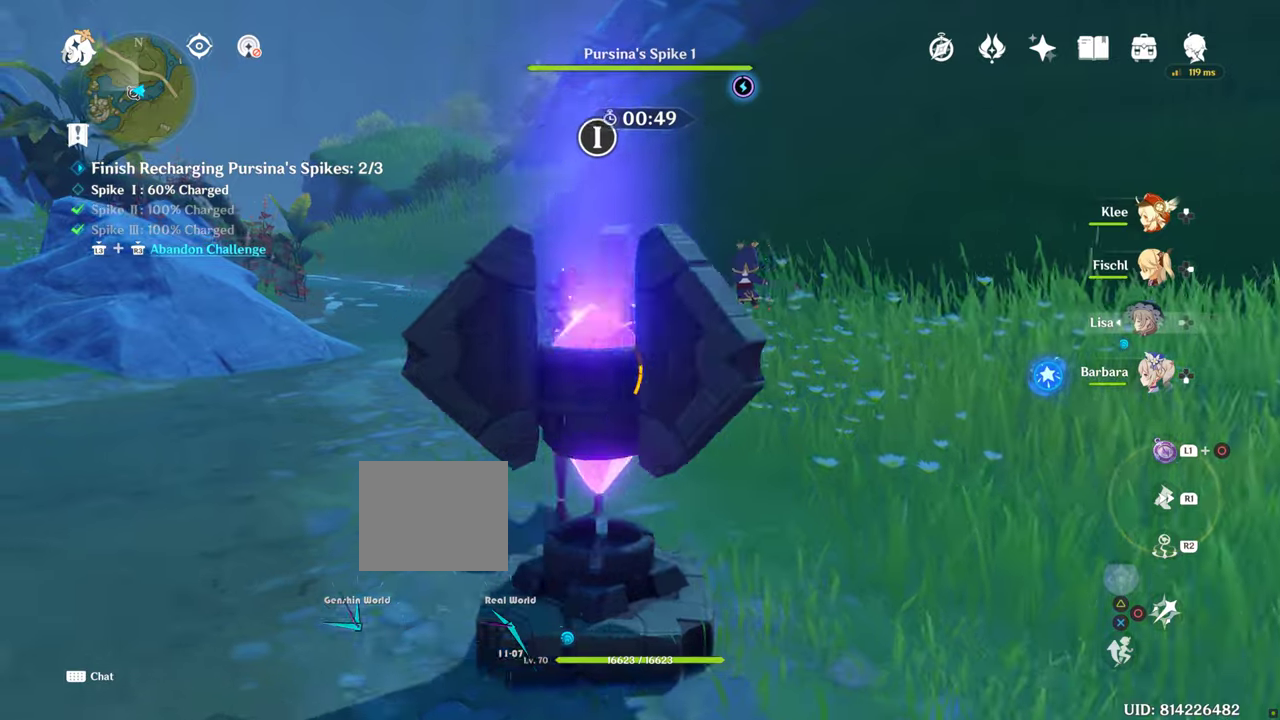
{"dt_ms": 500, "buttons": [], "left_stick": "down-right", "right_stick": "center", "events": [[216, "left_stick", "center"], [283, "left_stick", "down"], [483, "left_stick", "down-right"]]}
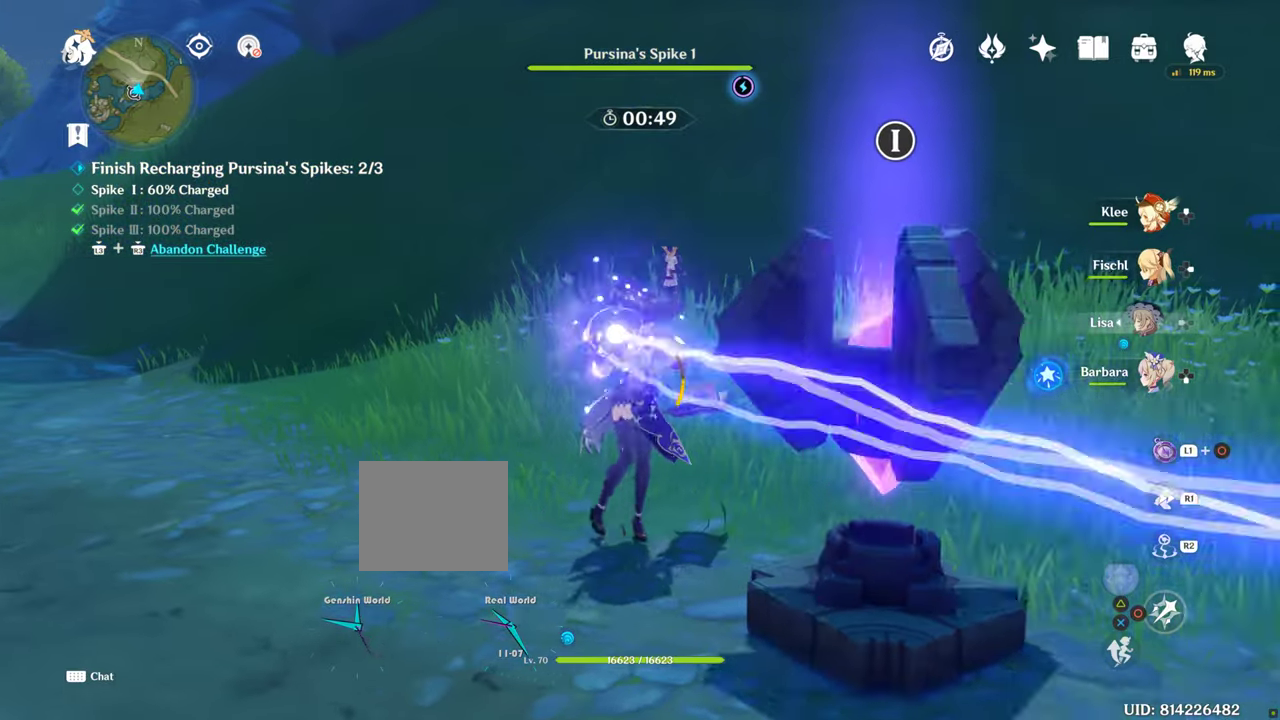
{"dt_ms": 500, "buttons": [], "left_stick": "right", "right_stick": "center", "events": [[216, "left_stick", "right"]]}
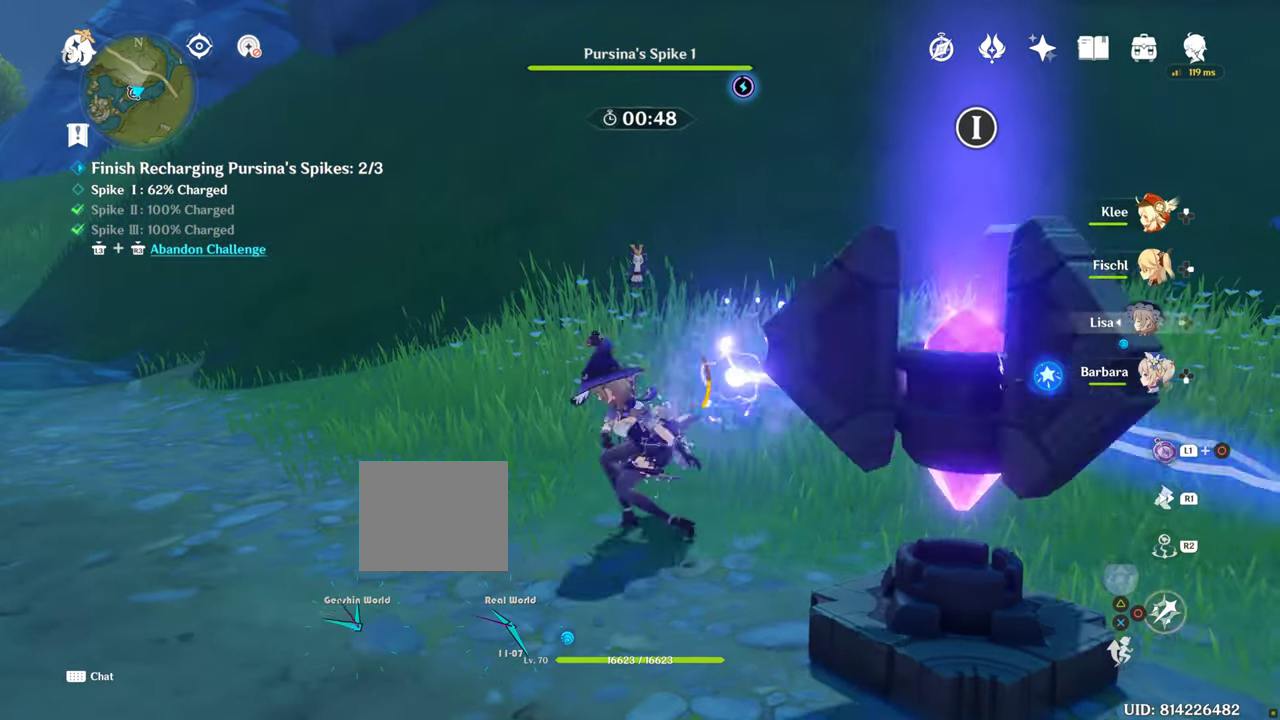
{"dt_ms": 500, "buttons": [], "left_stick": "right", "right_stick": "down-right", "events": [[200, "right_stick", "down-right"]]}
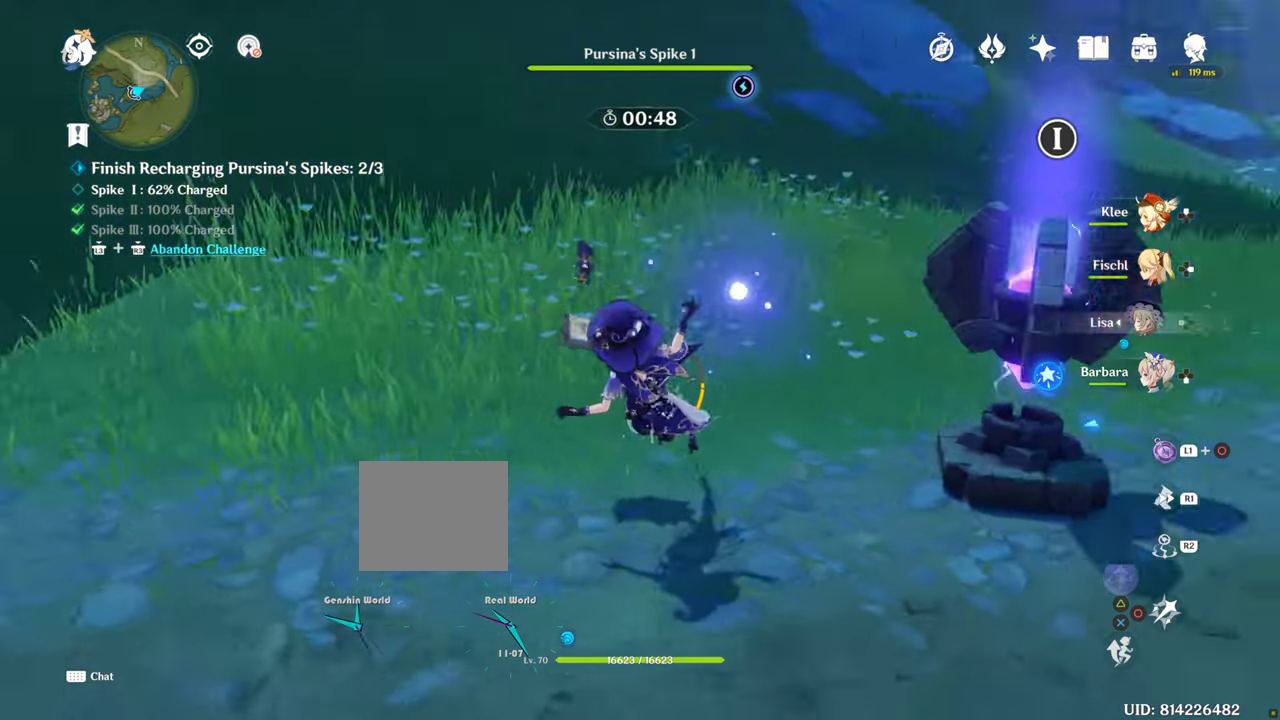
{"dt_ms": 500, "buttons": [], "left_stick": "right", "right_stick": "center"}
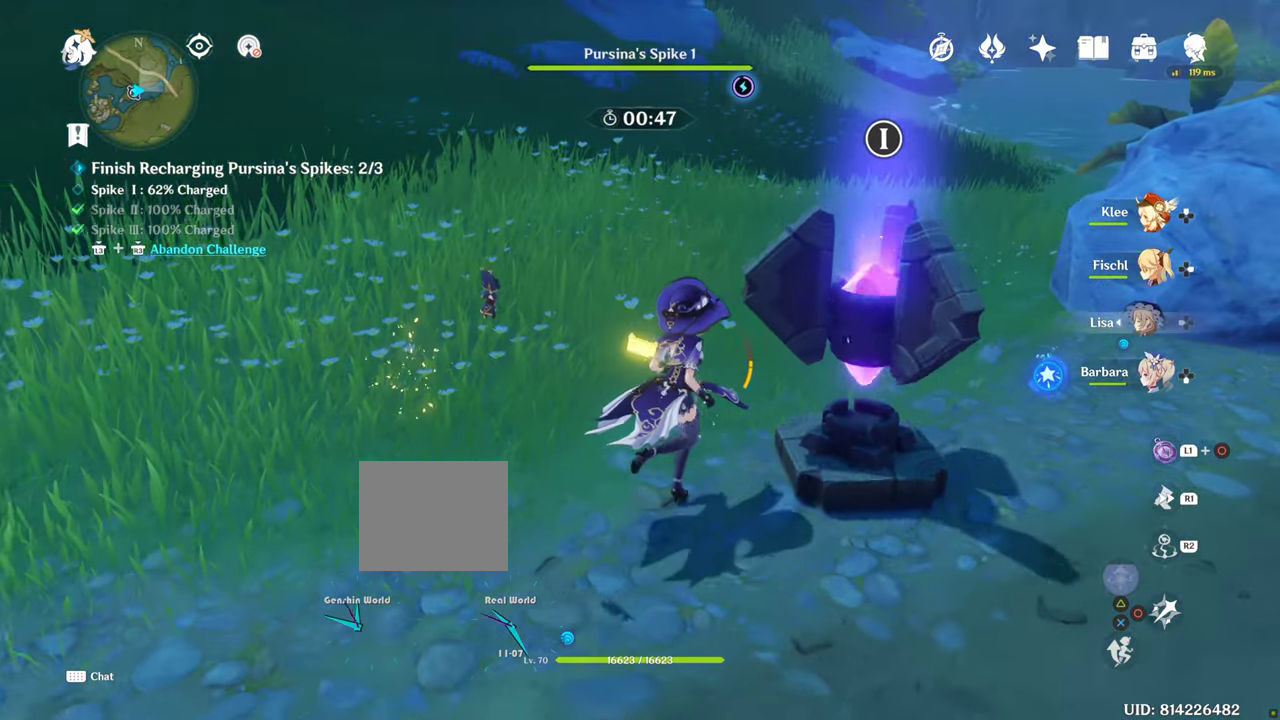
{"dt_ms": 500, "buttons": [], "left_stick": "right", "right_stick": "center", "events": []}
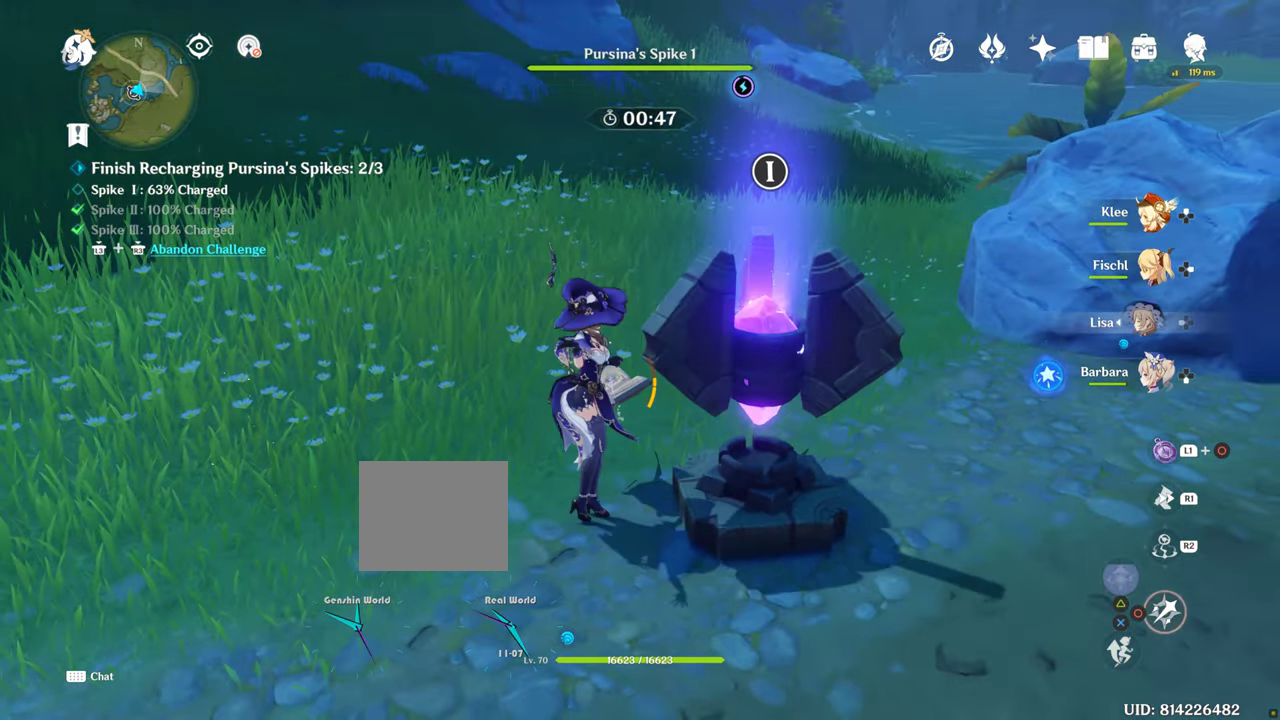
{"dt_ms": 500, "buttons": [], "left_stick": "right", "right_stick": "center", "events": []}
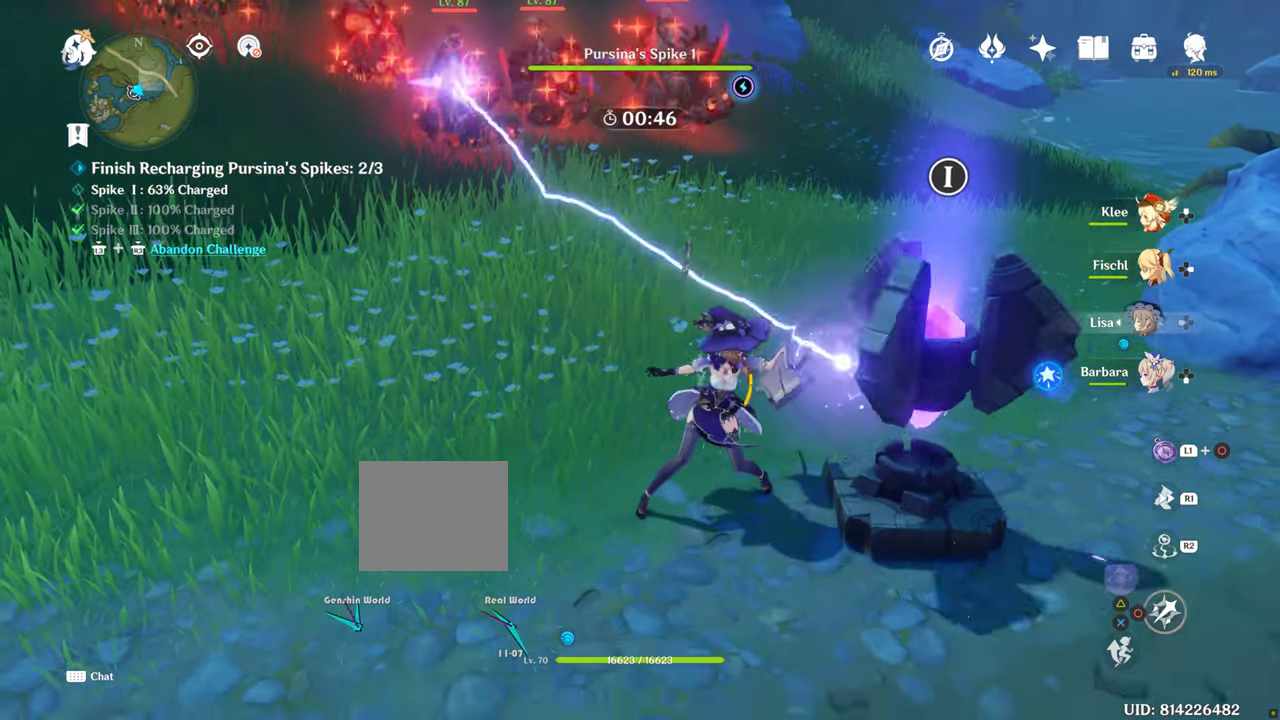
{"dt_ms": 1000, "buttons": [], "left_stick": "up", "right_stick": "center", "events": [[616, "left_stick", "up"]]}
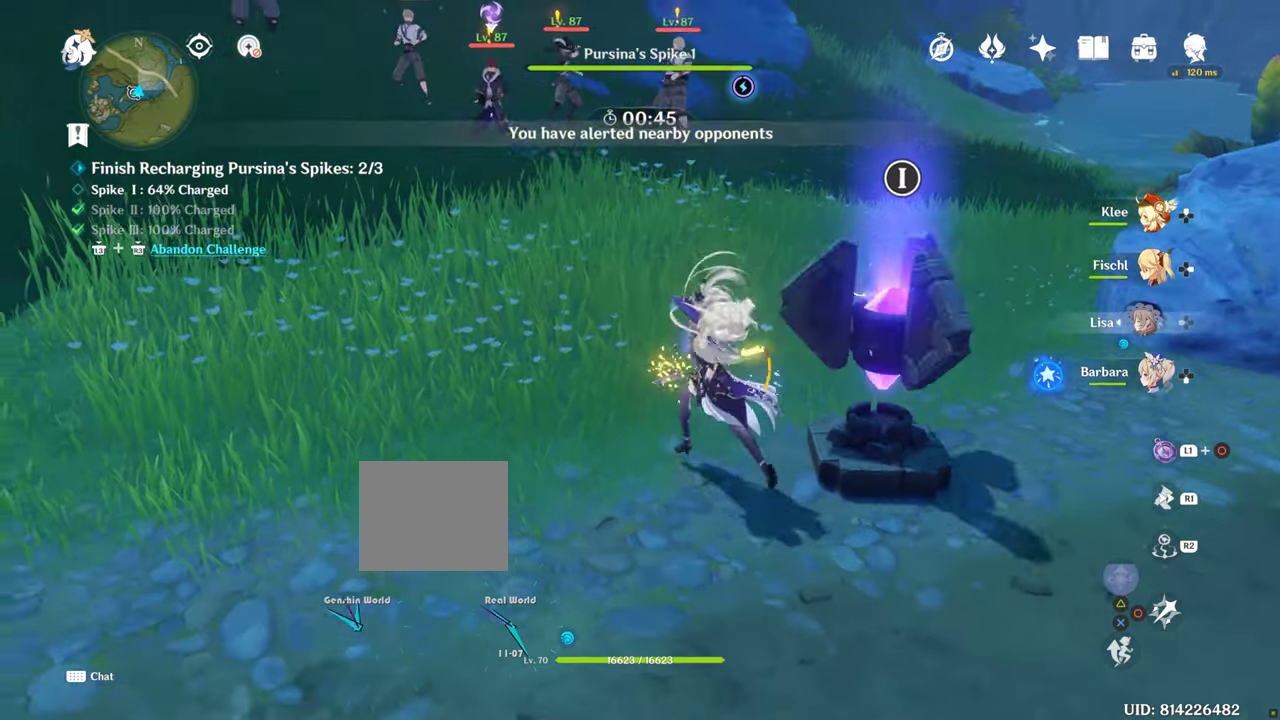
{"dt_ms": 1000, "buttons": [], "left_stick": "center", "right_stick": "center", "events": [[400, "left_stick", "center"], [650, "DPAD_RIGHT", "down"], [650, "right_stick", "down"], [783, "DPAD_RIGHT", "up"], [950, "right_stick", "center"]]}
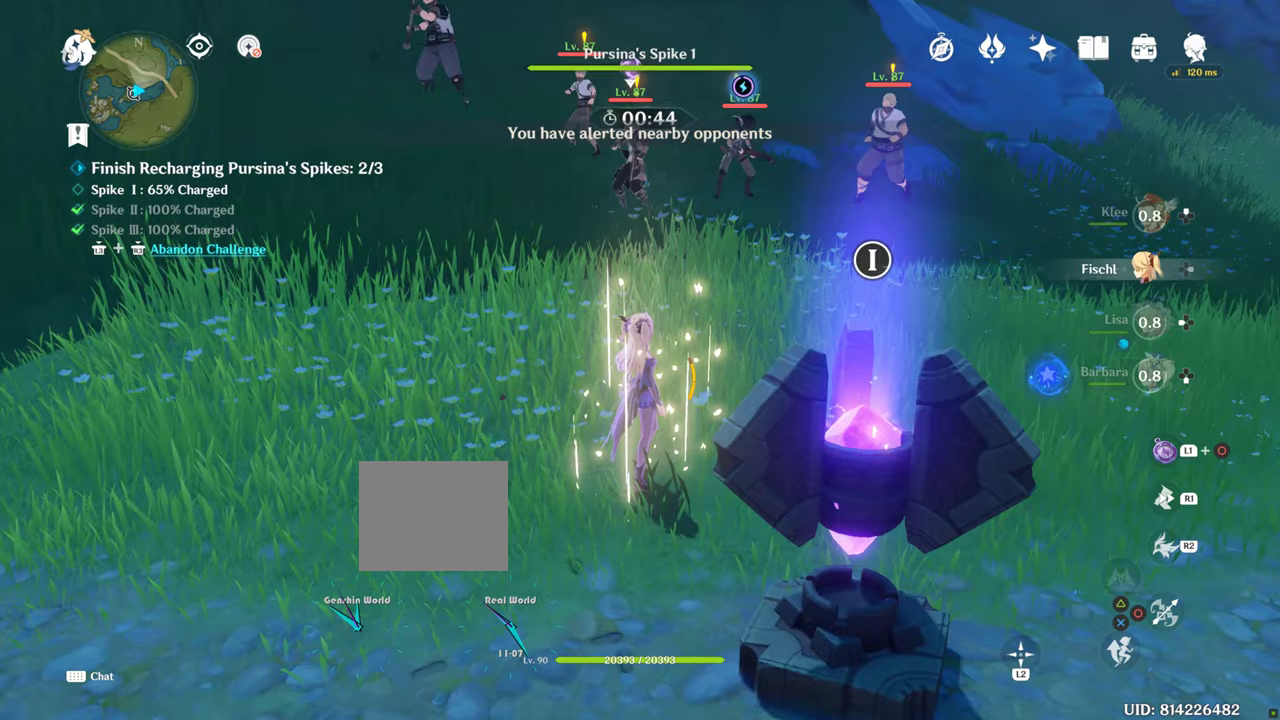
{"dt_ms": 500, "buttons": [], "left_stick": "center", "right_stick": "center", "events": [[17, "left_stick", "up"], [300, "R2", "down"], [300, "left_stick", "center"], [433, "R2", "up"]]}
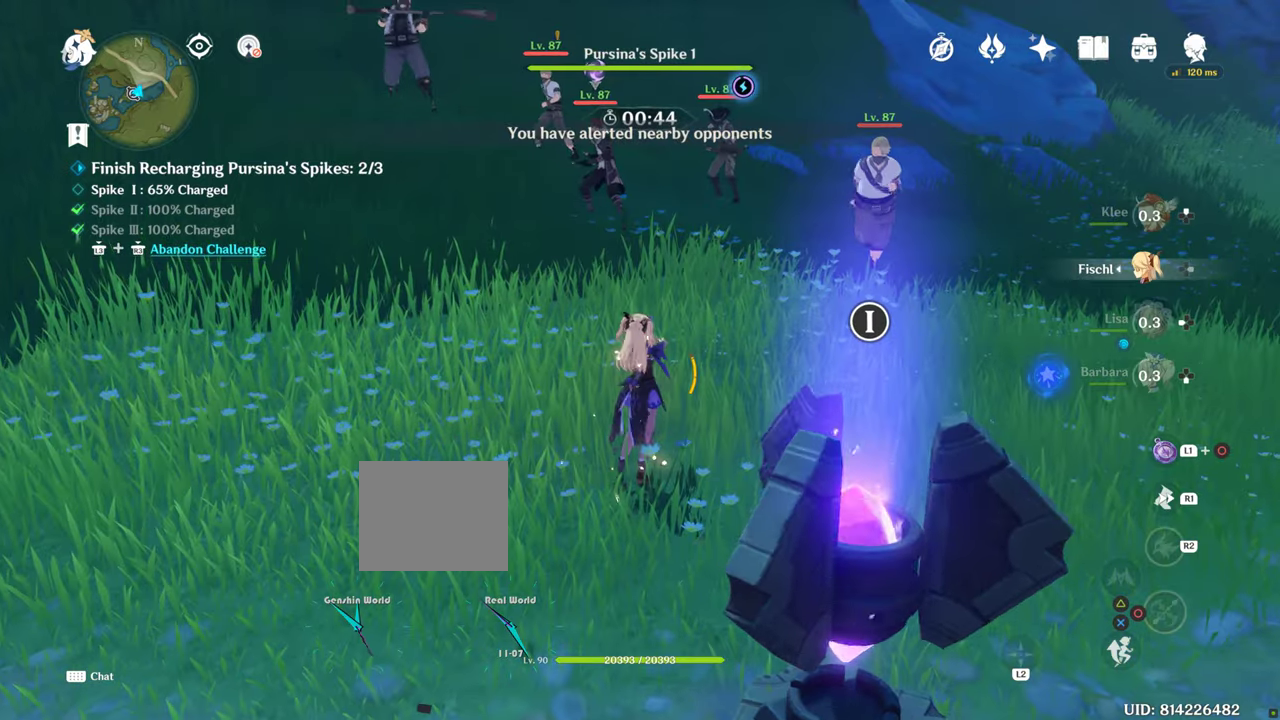
{"dt_ms": 500, "buttons": [], "left_stick": "center", "right_stick": "center"}
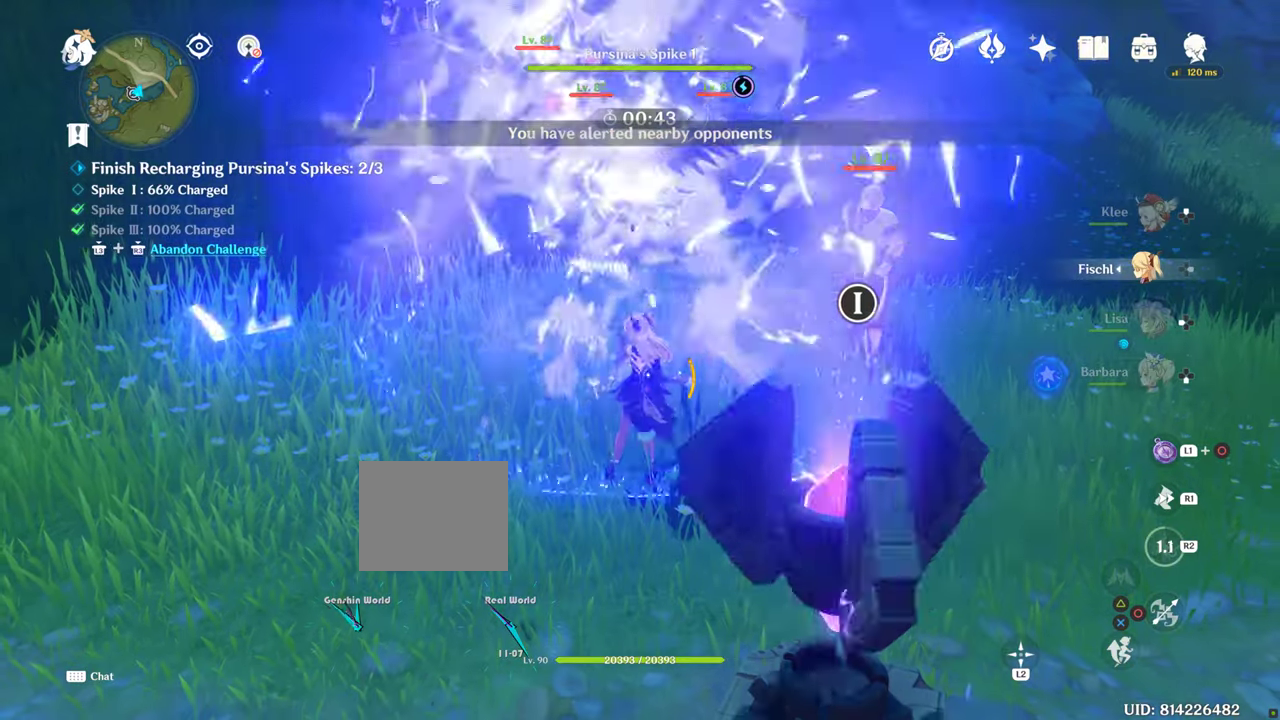
{"dt_ms": 500, "buttons": ["DPAD_DOWN"], "left_stick": "center", "right_stick": "center", "events": [[283, "R2", "down"], [417, "DPAD_DOWN", "down"], [417, "R2", "up"]]}
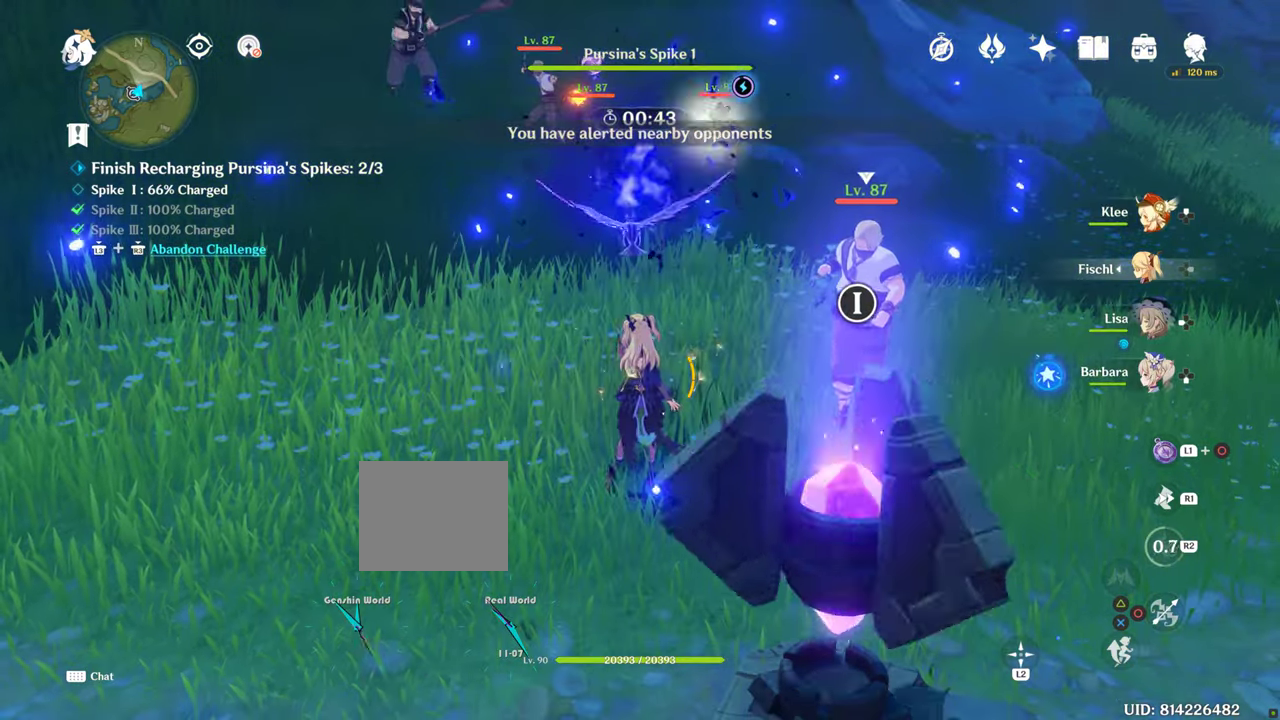
{"dt_ms": 500, "buttons": [], "left_stick": "center", "right_stick": "center", "events": [[50, "DPAD_DOWN", "up"], [100, "DPAD_DOWN", "down"], [217, "DPAD_DOWN", "up"], [267, "DPAD_DOWN", "down"], [350, "R2", "down"], [433, "DPAD_DOWN", "up"], [433, "R2", "up"]]}
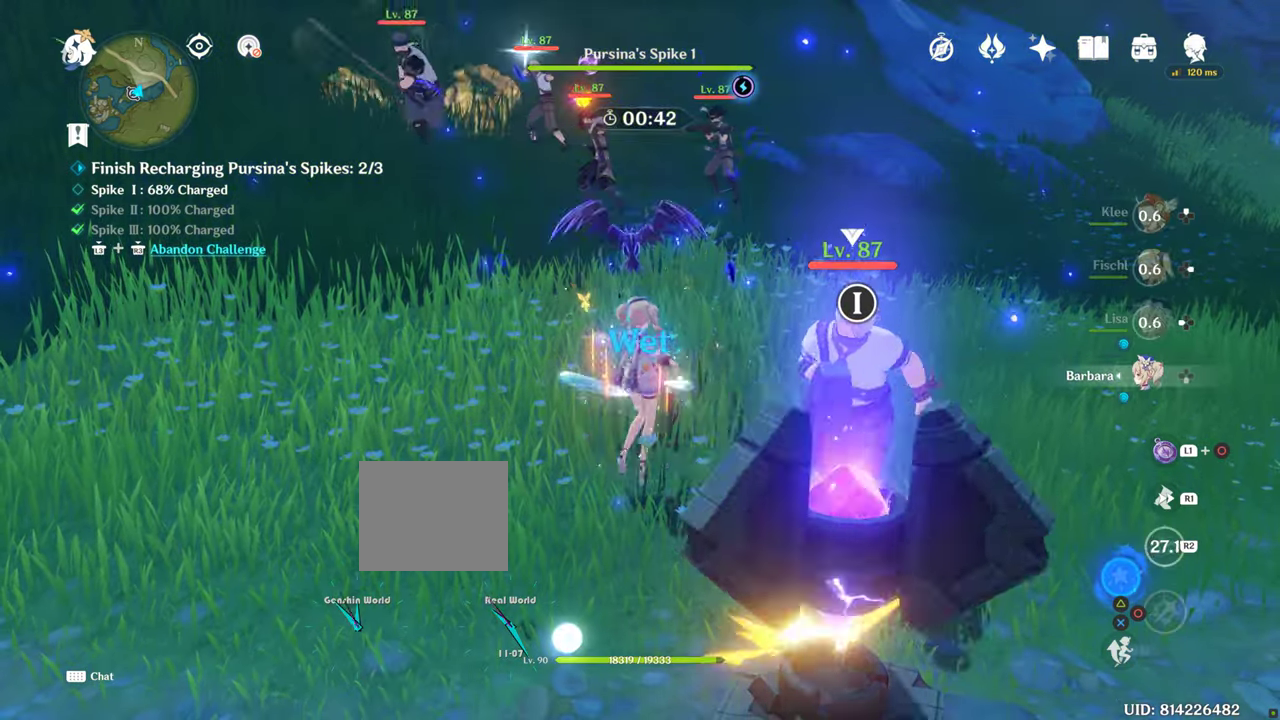
{"dt_ms": 500, "buttons": [], "left_stick": "center", "right_stick": "center", "events": [[50, "R2", "down"], [150, "R2", "up"], [250, "R2", "down"], [317, "R2", "up"]]}
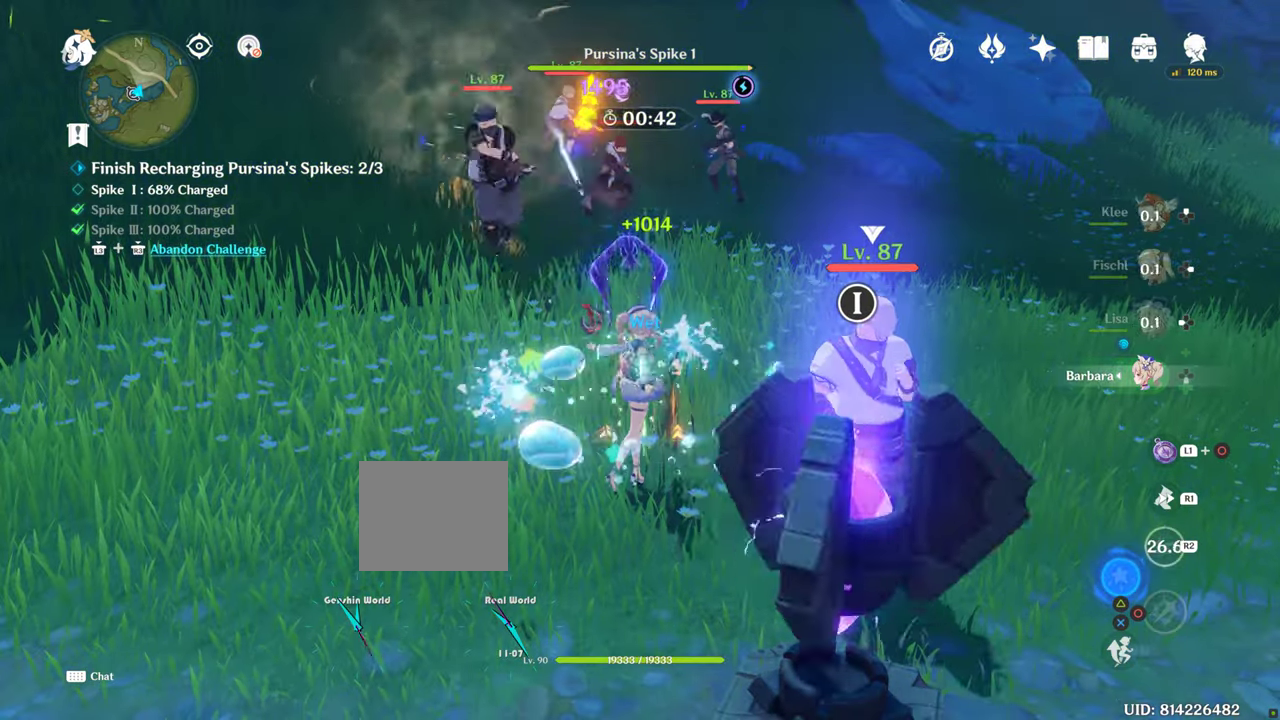
{"dt_ms": 500, "buttons": [], "left_stick": "center", "right_stick": "center", "events": []}